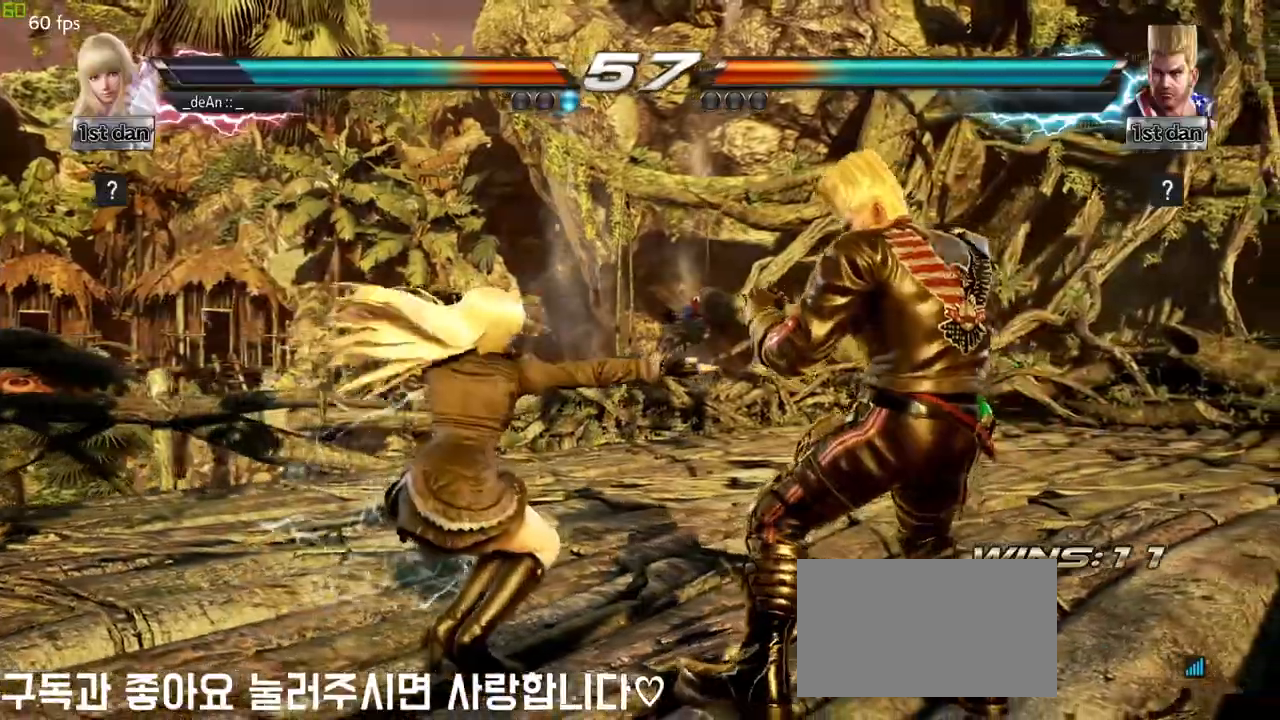
Gameplay with a controller (arcade stick); each line is a JSON object with the inputs held at the frame after it. "events" lists button and stick changes between this image and that frame as [ms after this image, input, new state], when the widget could be followed in between. Not read: L3 R3.
{"buttons": [], "left_stick": "left", "events": [[133, "left_stick", "left"]]}
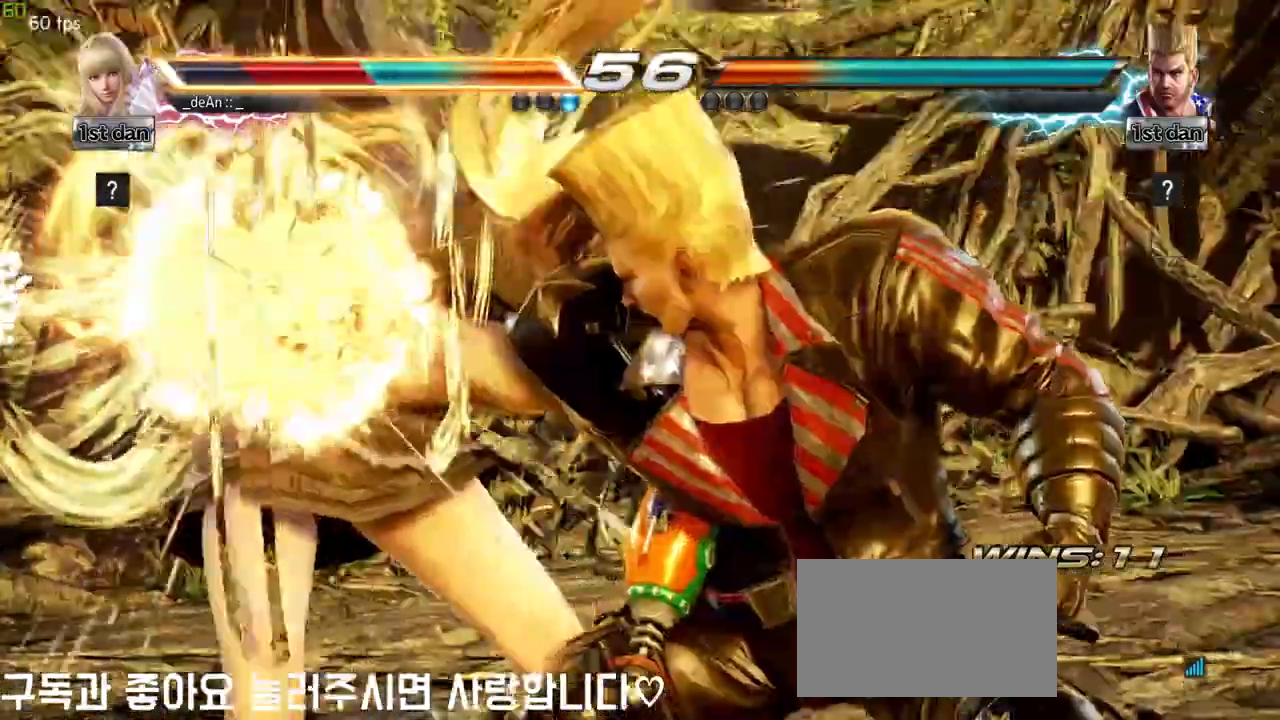
{"buttons": [], "left_stick": "left", "events": [[150, "SQUARE", "down"], [250, "SQUARE", "up"]]}
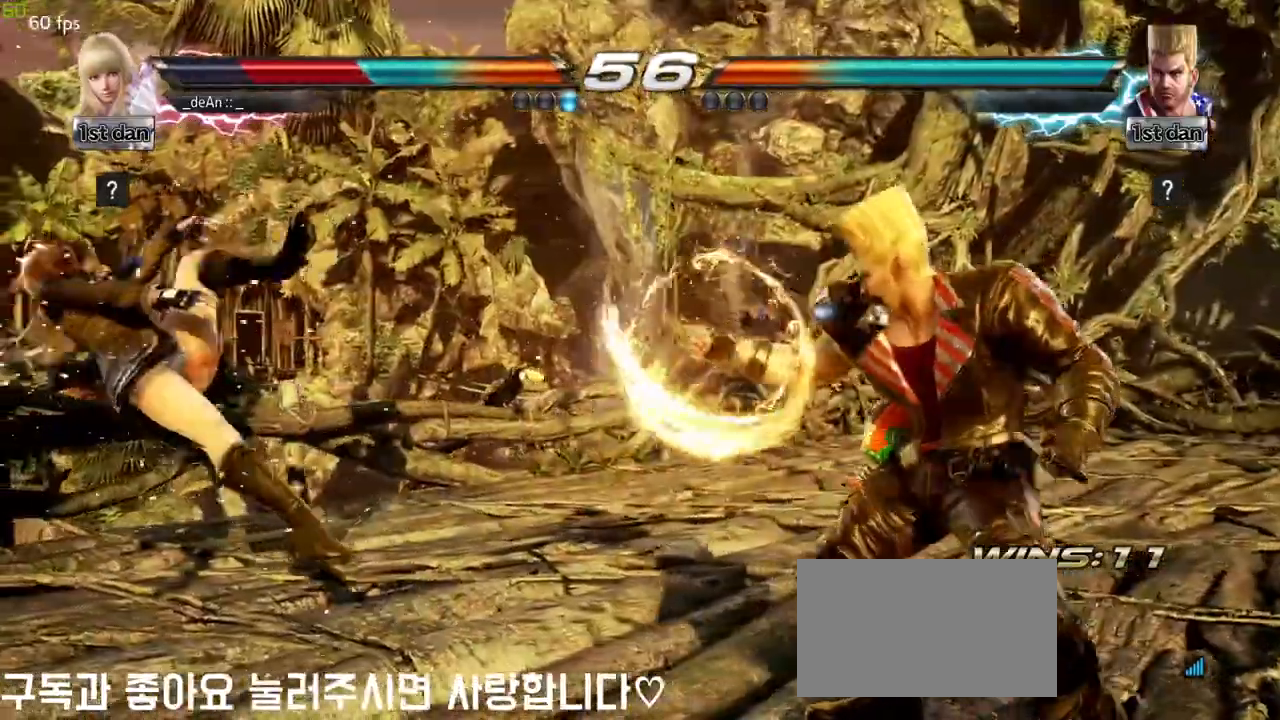
{"buttons": [], "left_stick": "left", "events": [[150, "SQUARE", "down"], [217, "SQUARE", "up"], [333, "SQUARE", "down"], [433, "SQUARE", "up"]]}
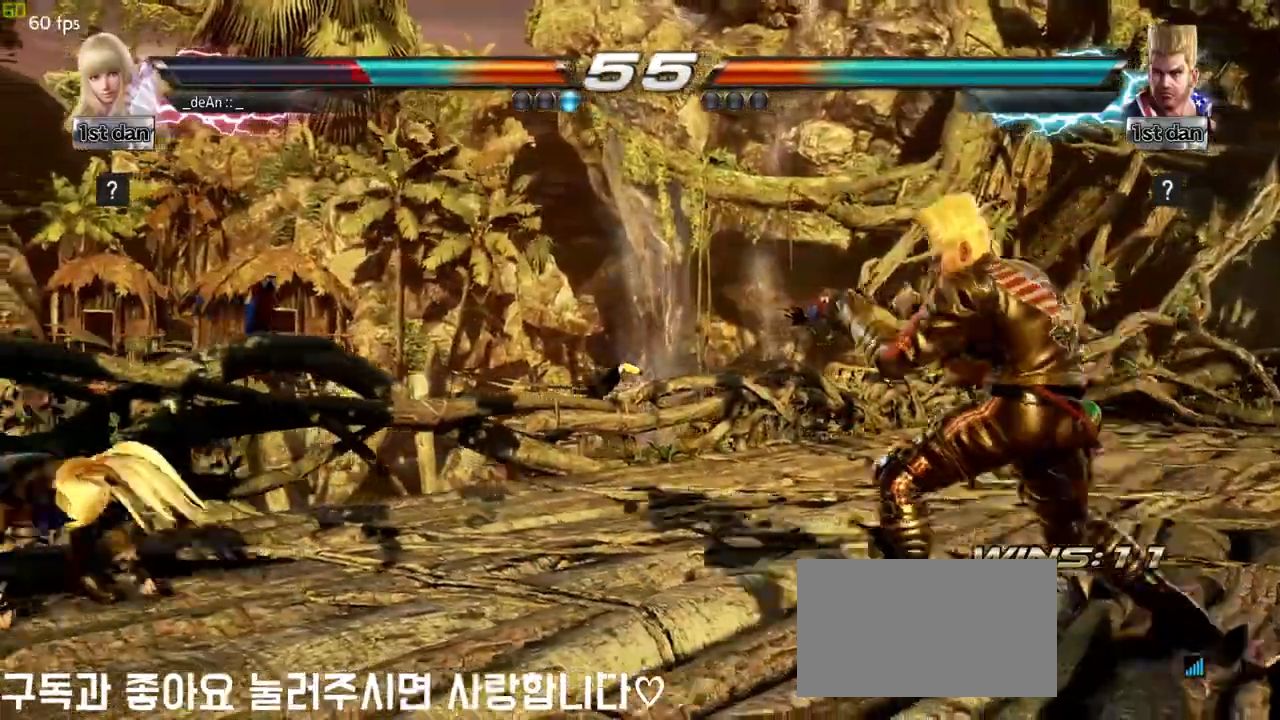
{"buttons": [], "left_stick": "up-right", "events": [[33, "left_stick", "center"], [283, "left_stick", "up-right"], [317, "CROSS", "down"], [467, "CROSS", "up"]]}
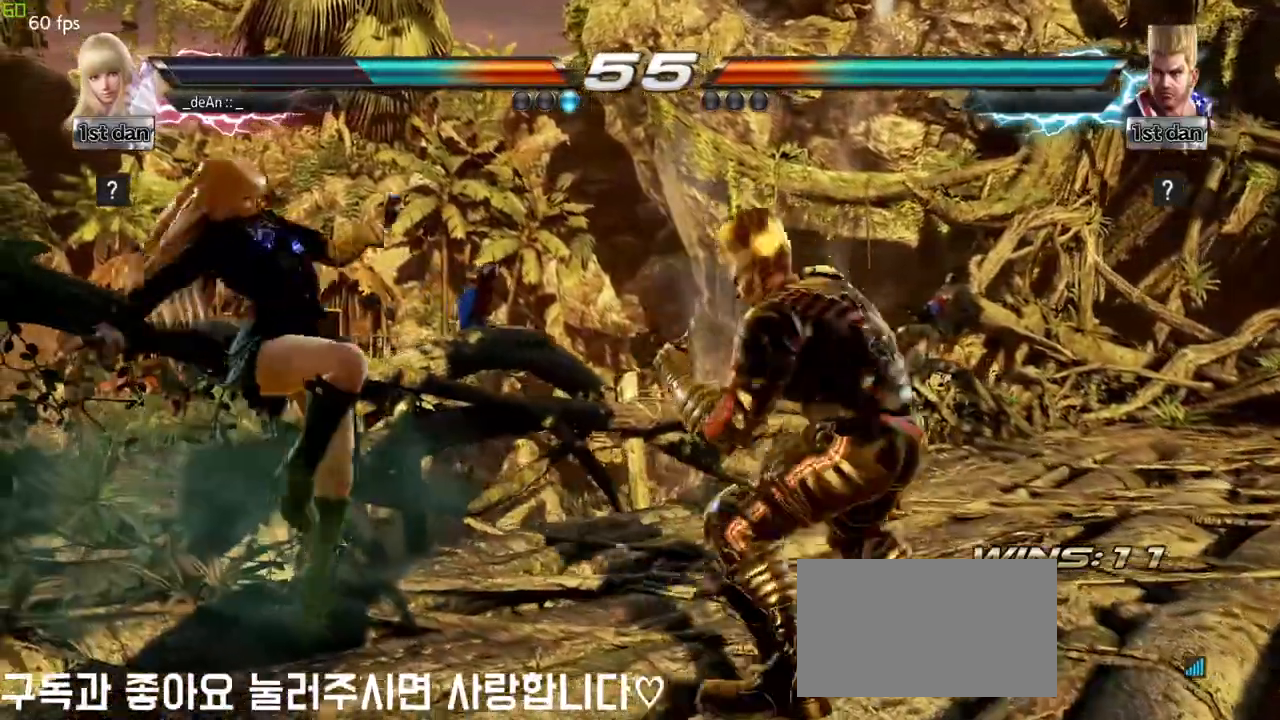
{"buttons": [], "left_stick": "left", "events": [[17, "left_stick", "center"], [333, "left_stick", "left"]]}
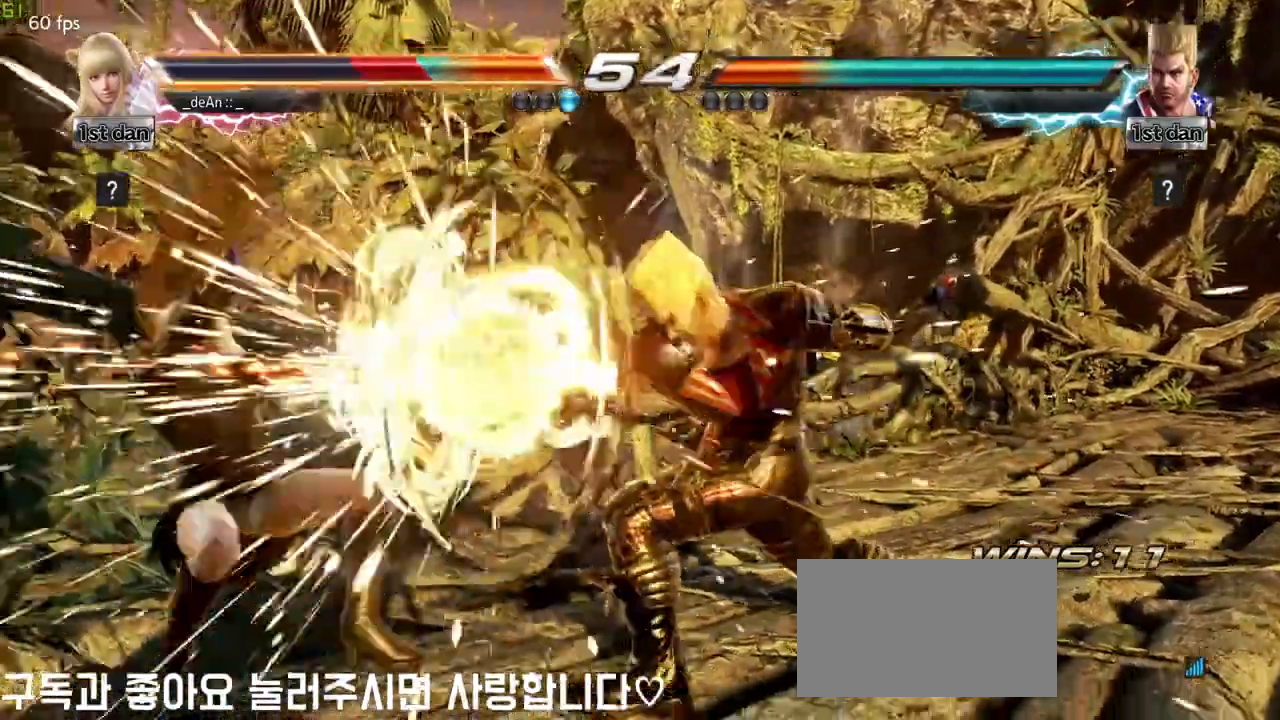
{"buttons": [], "left_stick": "left", "events": [[333, "SQUARE", "down"], [417, "SQUARE", "up"]]}
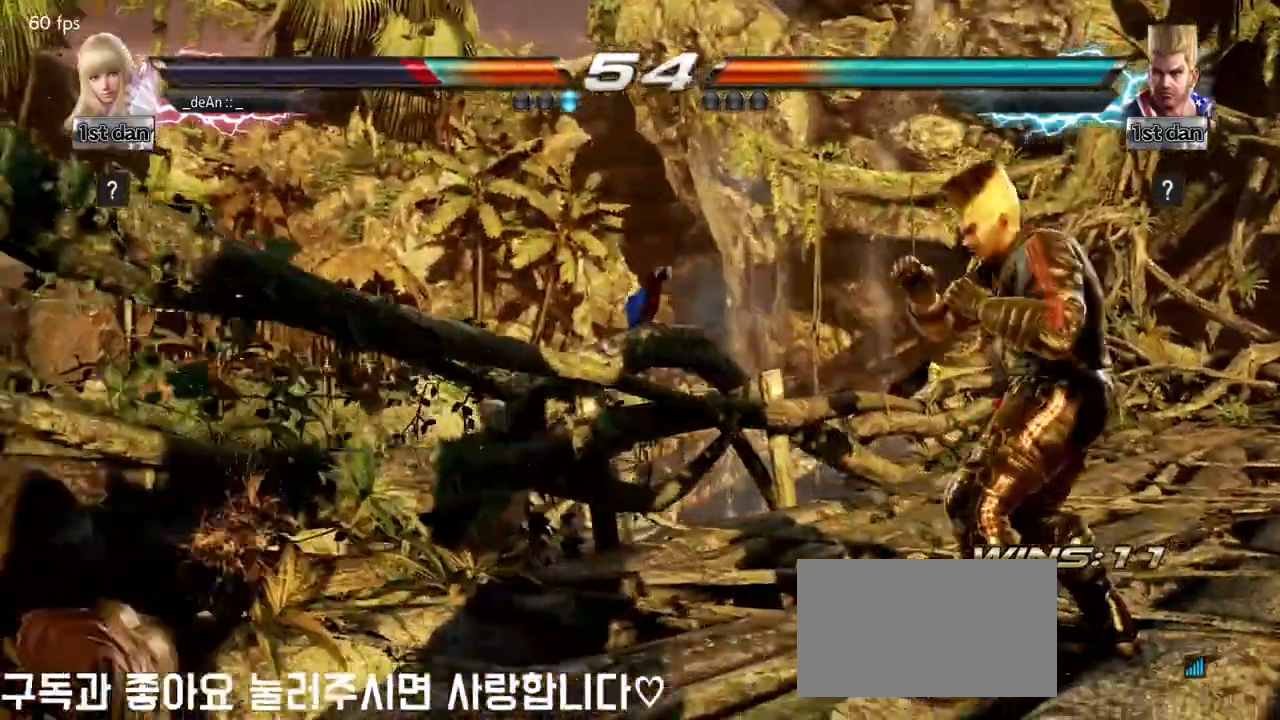
{"buttons": [], "left_stick": "left", "events": []}
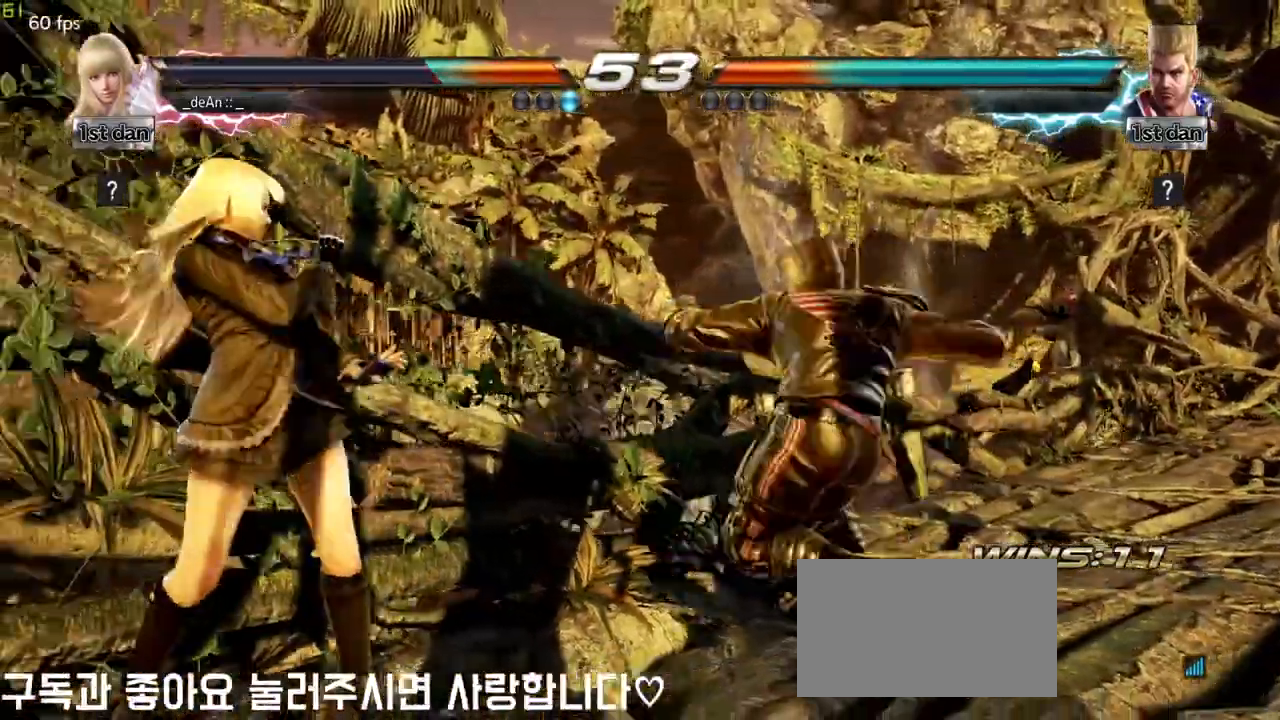
{"buttons": [], "left_stick": "right", "events": [[317, "left_stick", "center"], [450, "left_stick", "right"]]}
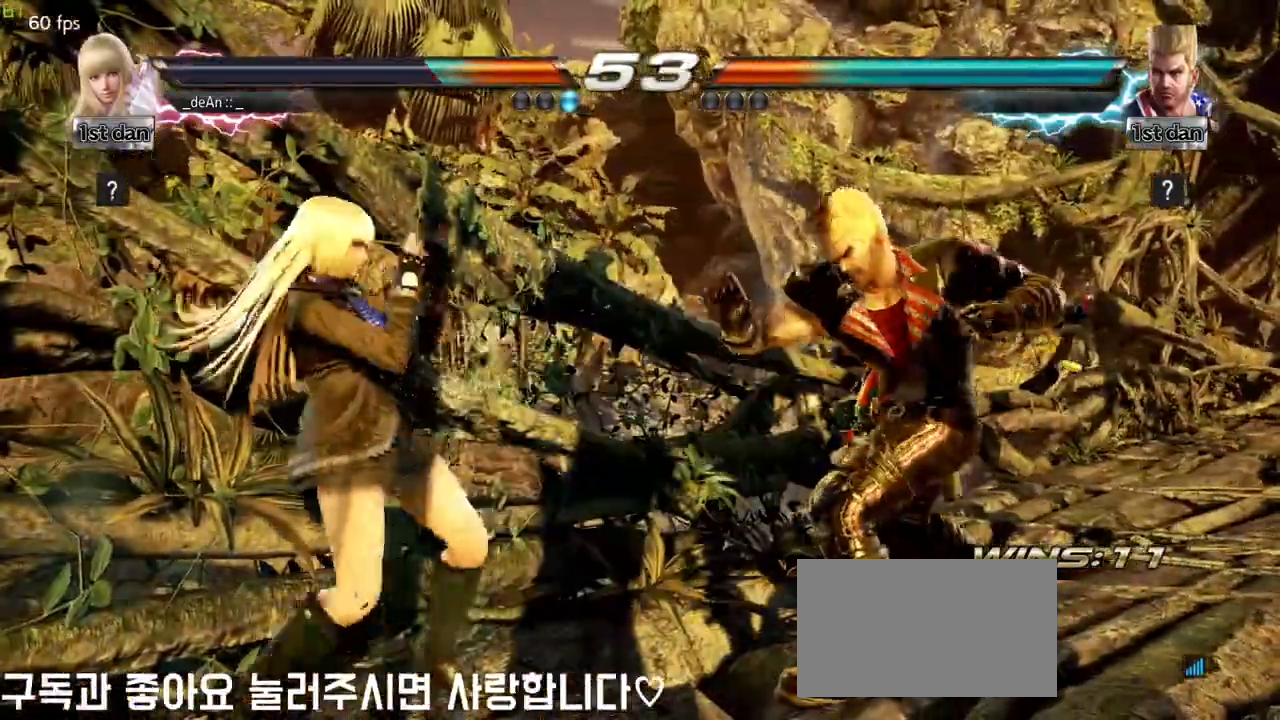
{"buttons": [], "left_stick": "center", "events": [[33, "left_stick", "center"], [183, "SQUARE", "down"], [233, "TRIANGLE", "down"], [333, "SQUARE", "up"], [383, "TRIANGLE", "up"]]}
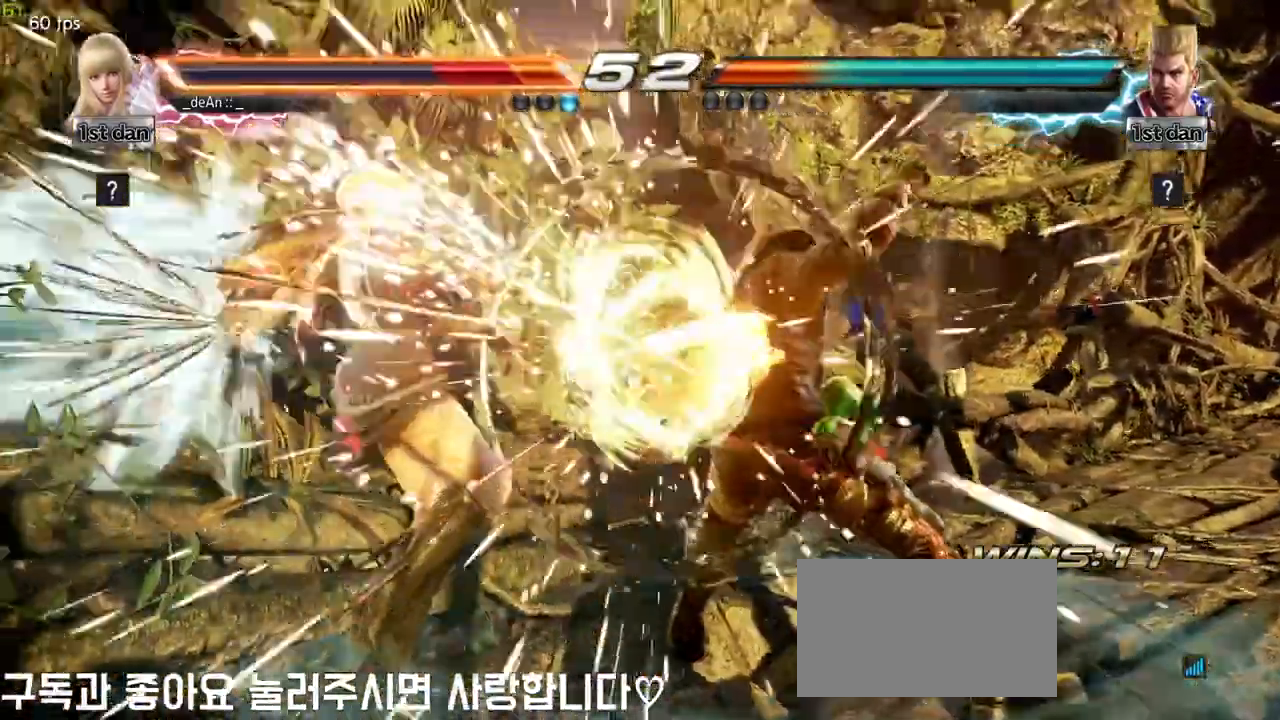
{"buttons": [], "left_stick": "left", "events": [[167, "left_stick", "left"], [283, "SQUARE", "down"], [417, "SQUARE", "up"]]}
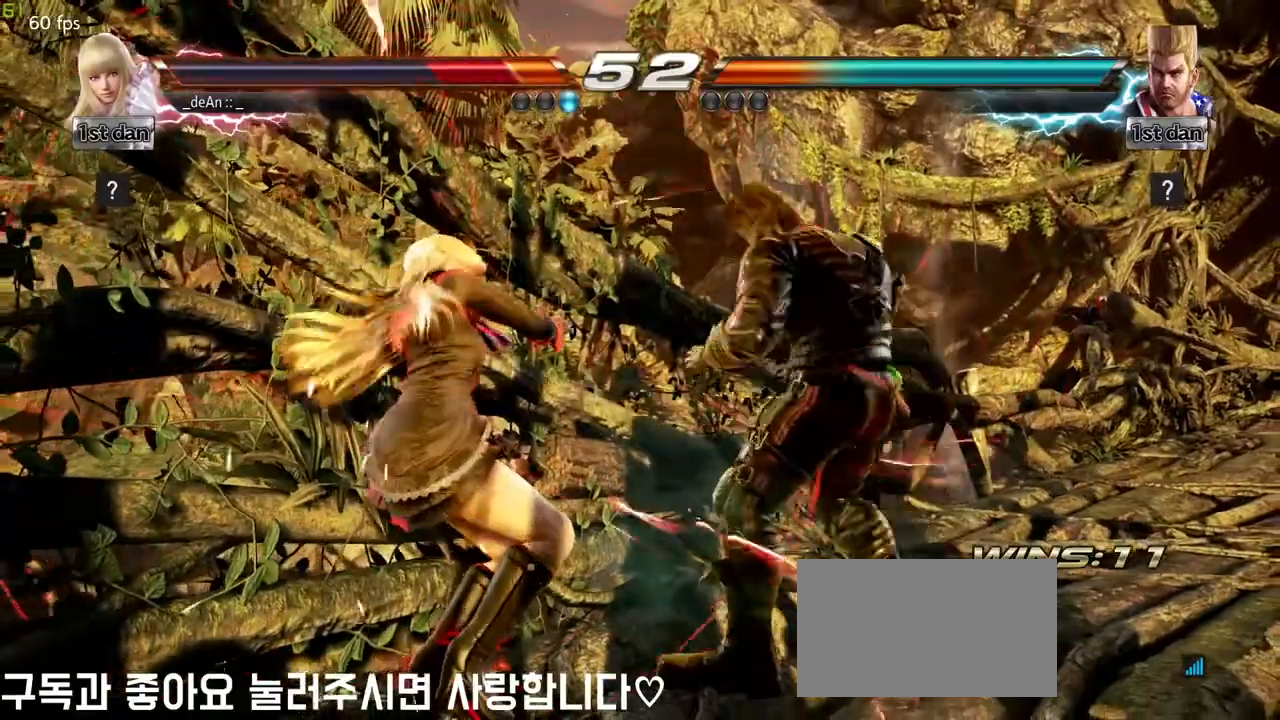
{"buttons": [], "left_stick": "left", "events": []}
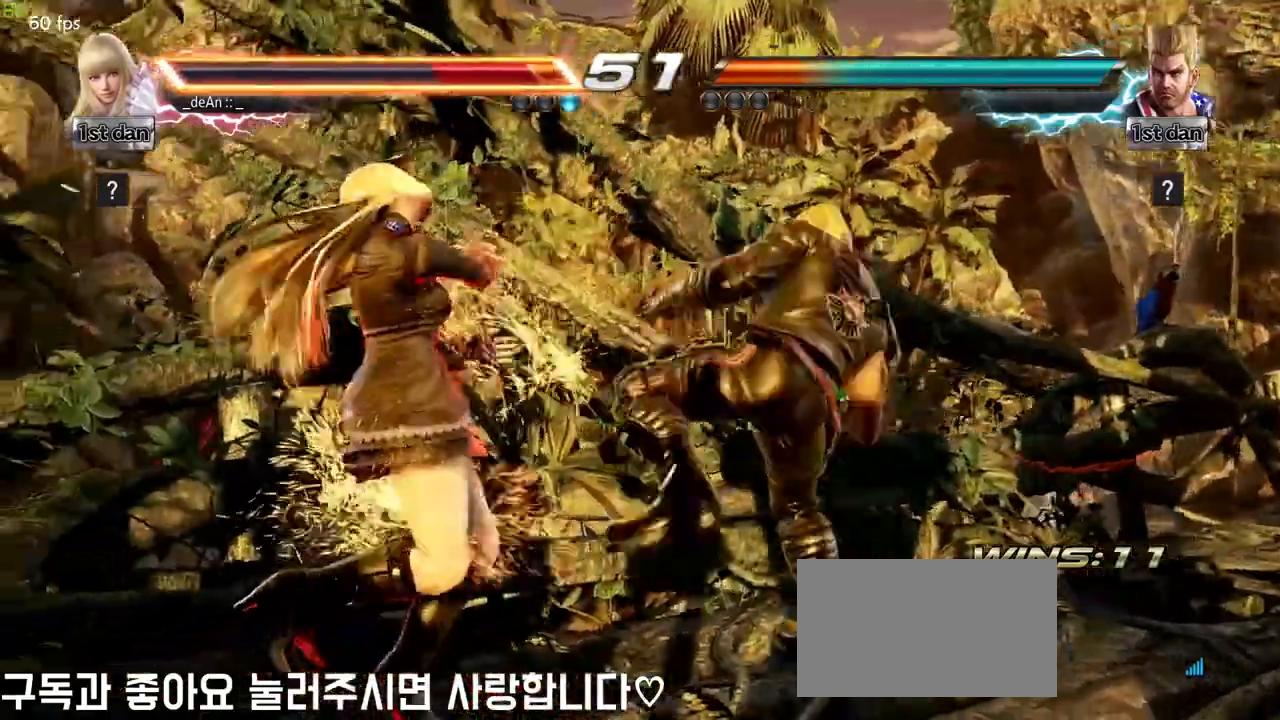
{"buttons": ["SQUARE"], "left_stick": "left", "events": [[67, "SQUARE", "down"], [200, "SQUARE", "up"], [300, "SQUARE", "down"], [400, "SQUARE", "up"], [500, "SQUARE", "down"]]}
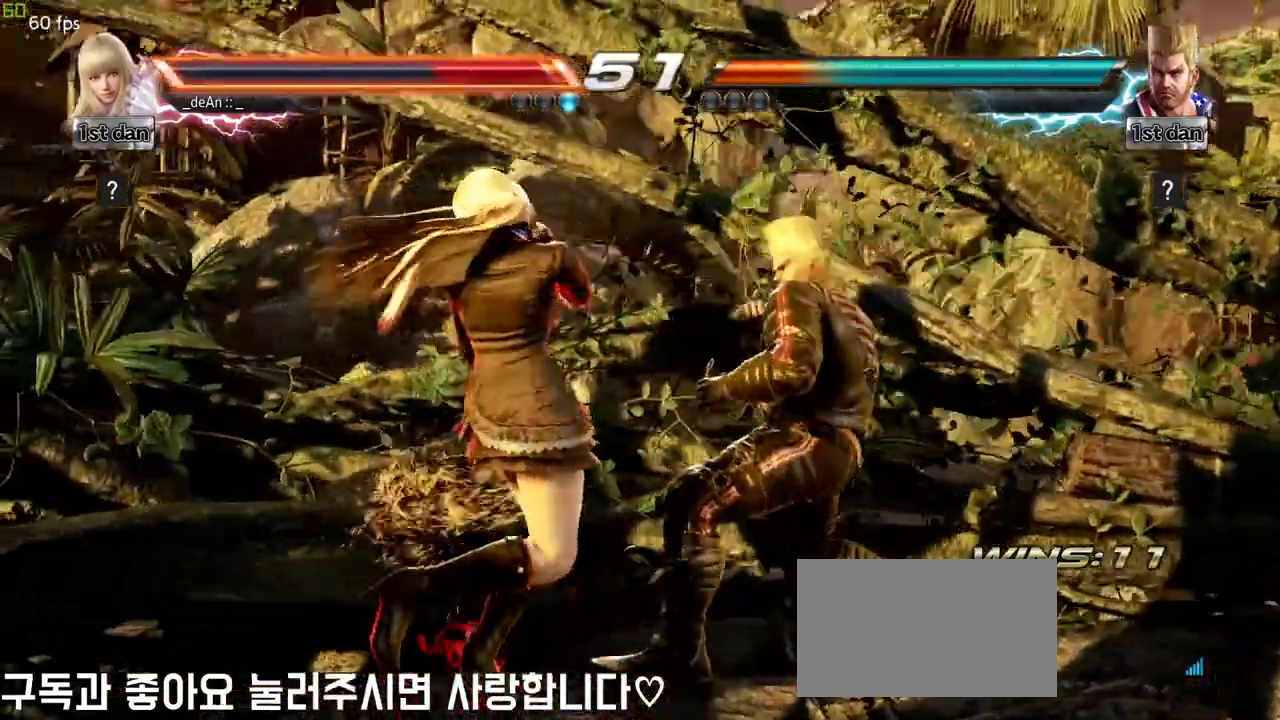
{"buttons": [], "left_stick": "left", "events": [[100, "SQUARE", "up"], [167, "SQUARE", "down"], [283, "SQUARE", "up"], [317, "SQUARE", "down"], [450, "SQUARE", "up"]]}
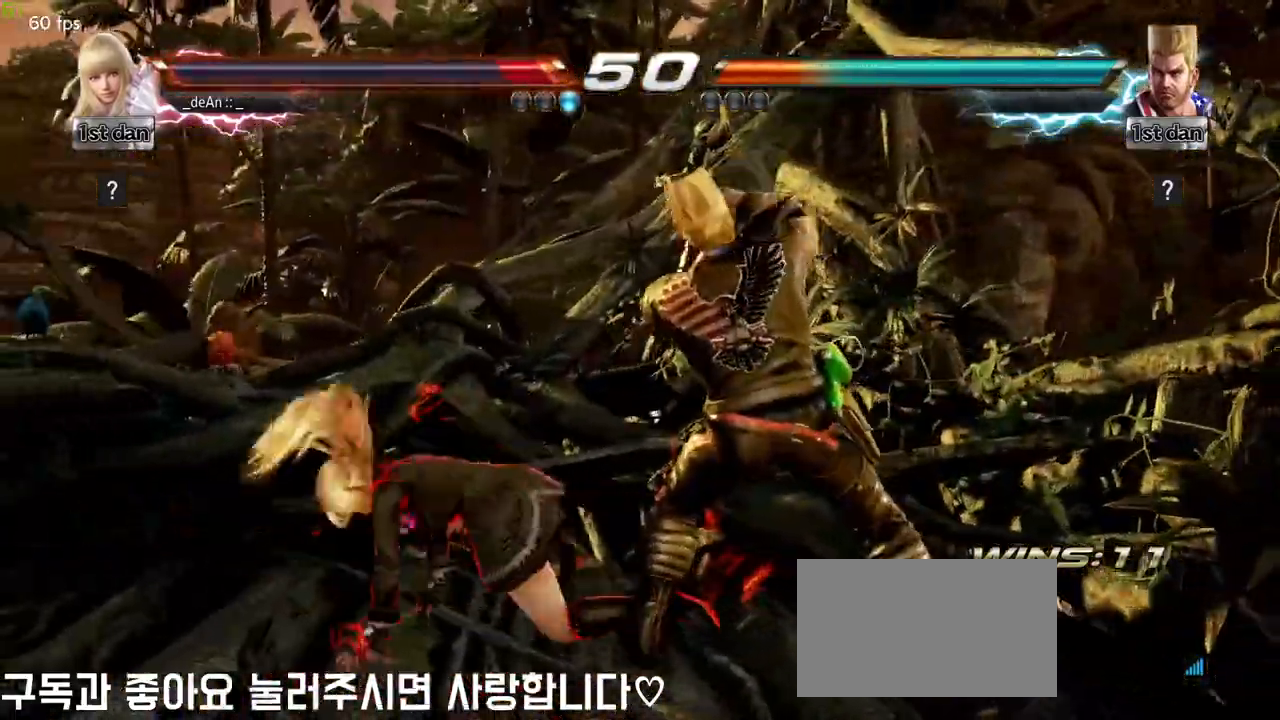
{"buttons": [], "left_stick": "center", "events": [[100, "left_stick", "center"], [183, "CIRCLE", "down"], [300, "CIRCLE", "up"]]}
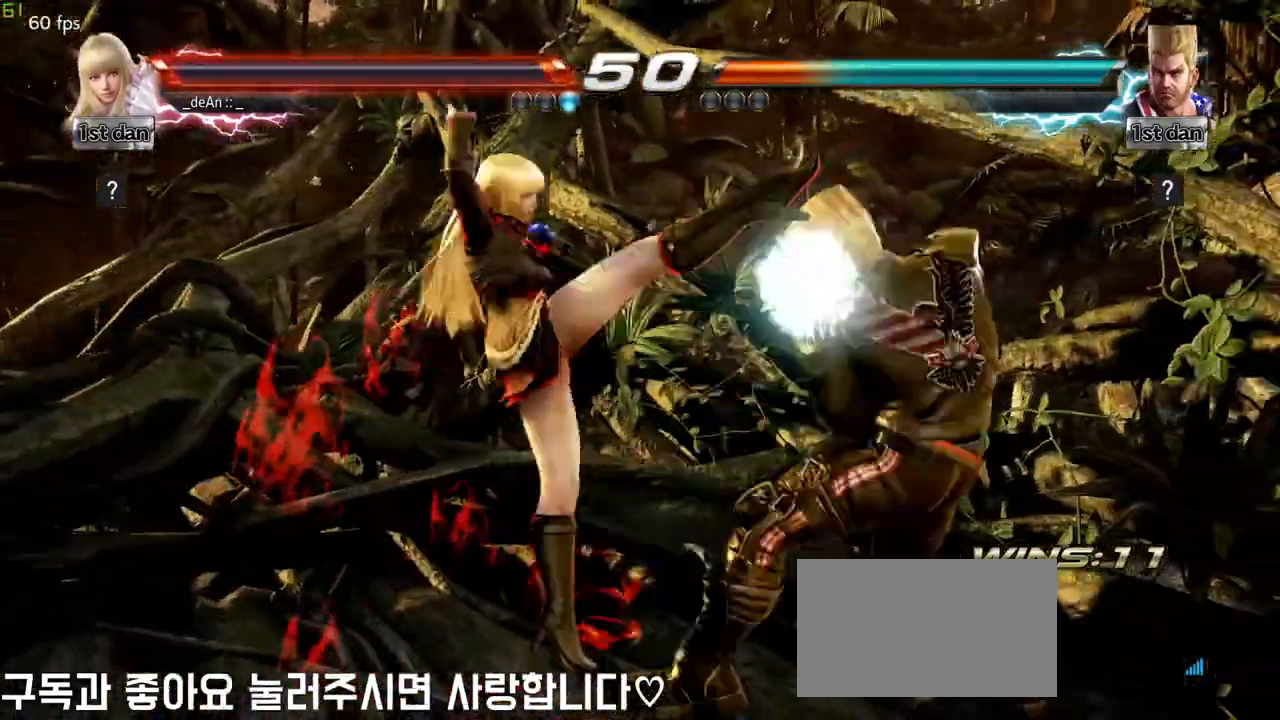
{"buttons": ["CIRCLE"], "left_stick": "center", "events": [[267, "left_stick", "down-right"], [300, "CIRCLE", "down"], [350, "CIRCLE", "up"], [467, "CIRCLE", "down"], [467, "left_stick", "center"]]}
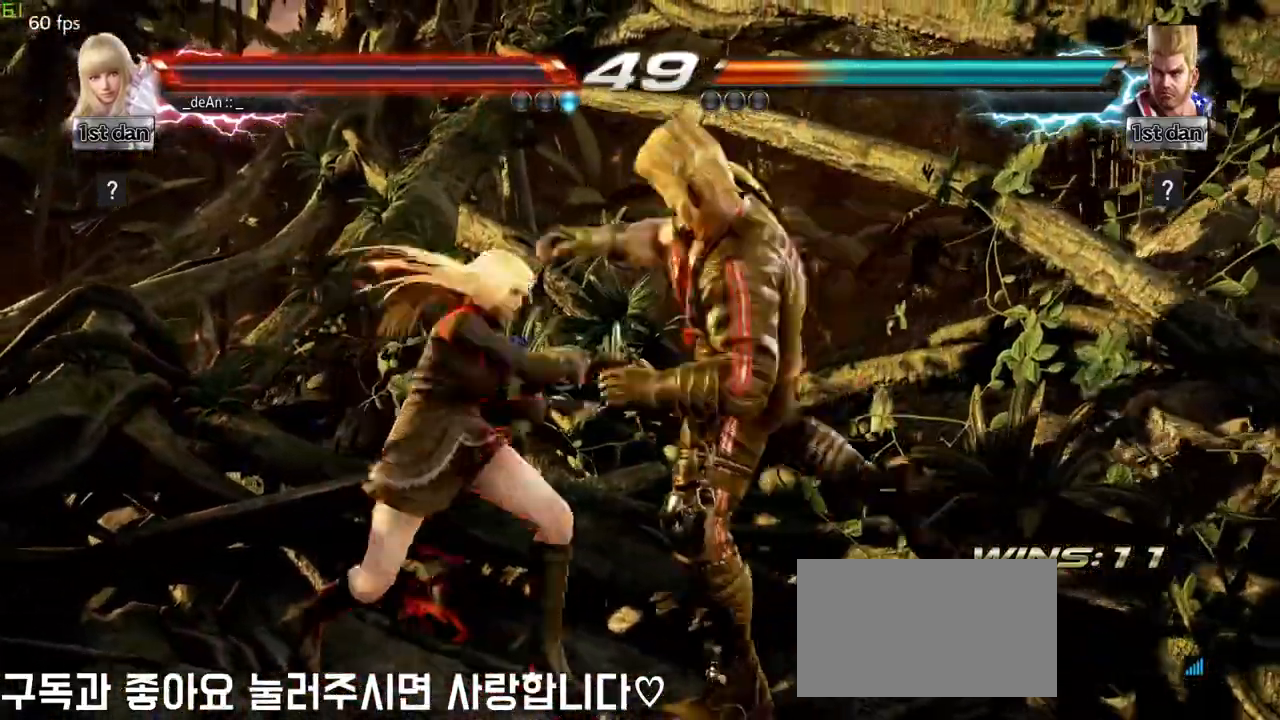
{"buttons": ["SQUARE"], "left_stick": "left", "events": [[17, "CIRCLE", "up"], [50, "CIRCLE", "down"], [333, "CIRCLE", "up"], [383, "left_stick", "left"], [500, "SQUARE", "down"]]}
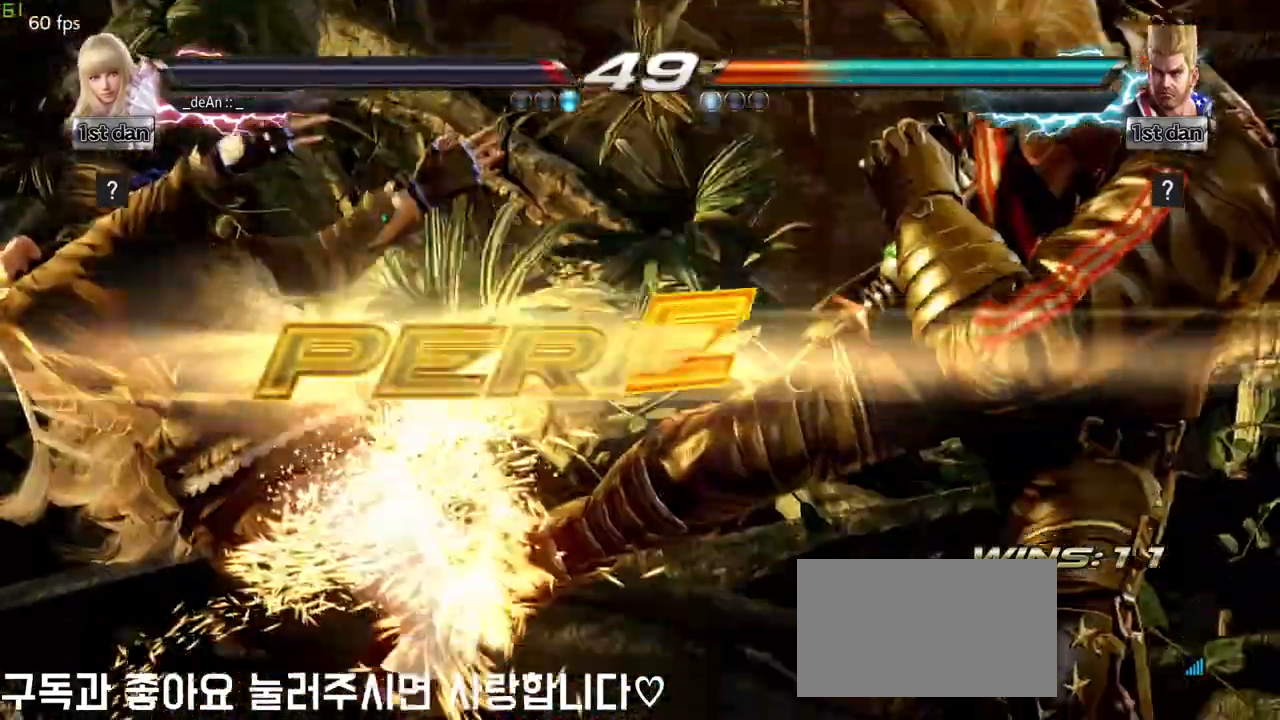
{"buttons": [], "left_stick": "center", "events": [[83, "left_stick", "center"], [150, "TRIANGLE", "down"], [283, "SQUARE", "up"], [350, "TRIANGLE", "up"]]}
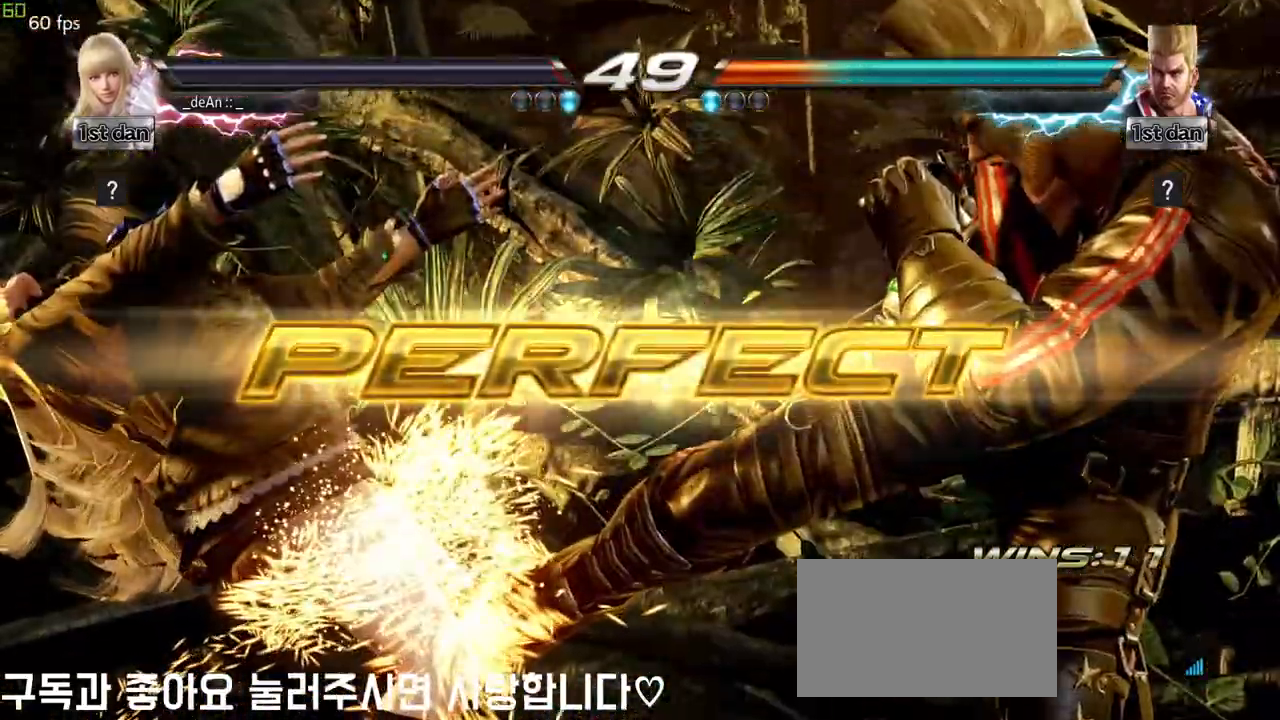
{"buttons": [], "left_stick": "center", "events": []}
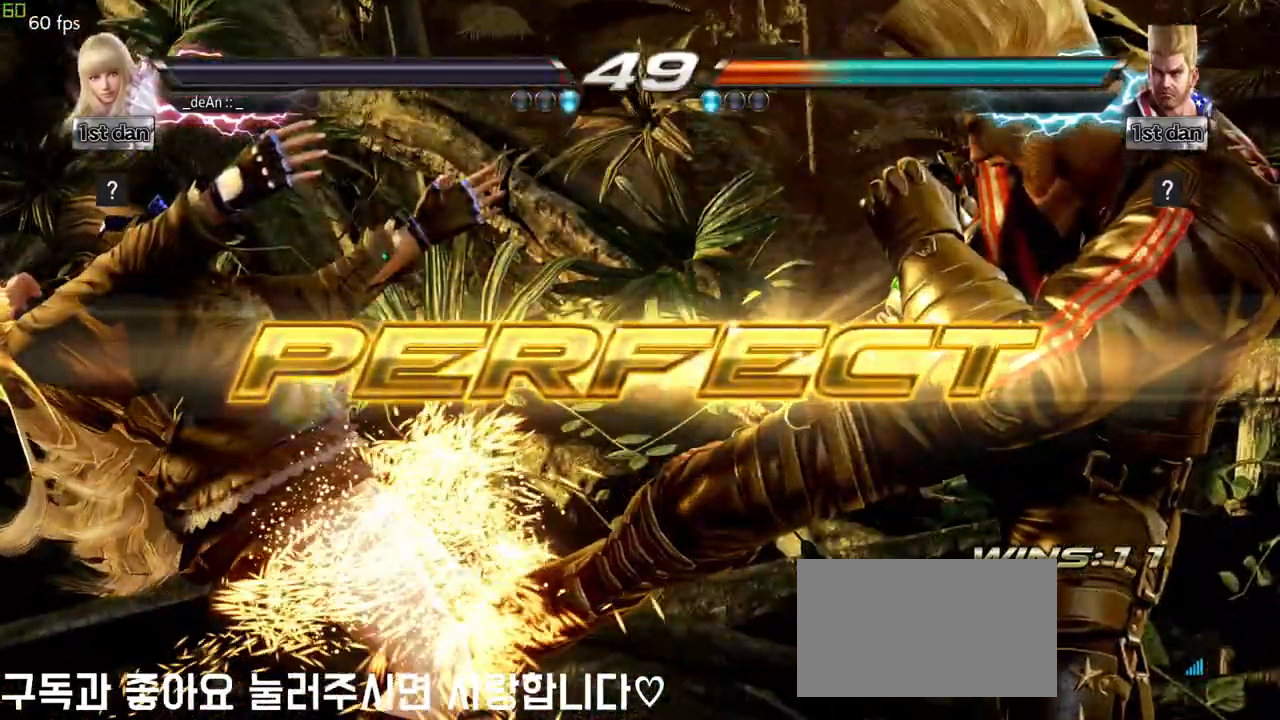
{"buttons": [], "left_stick": "center", "events": []}
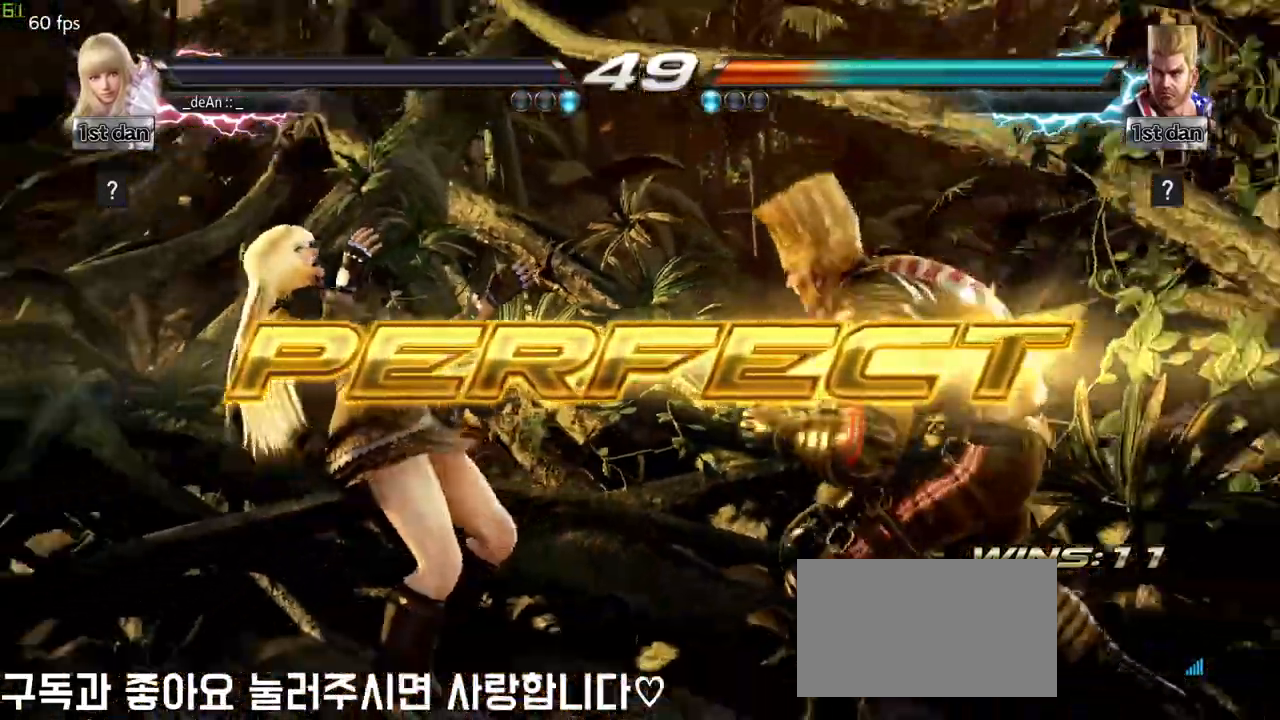
{"buttons": [], "left_stick": "center", "events": []}
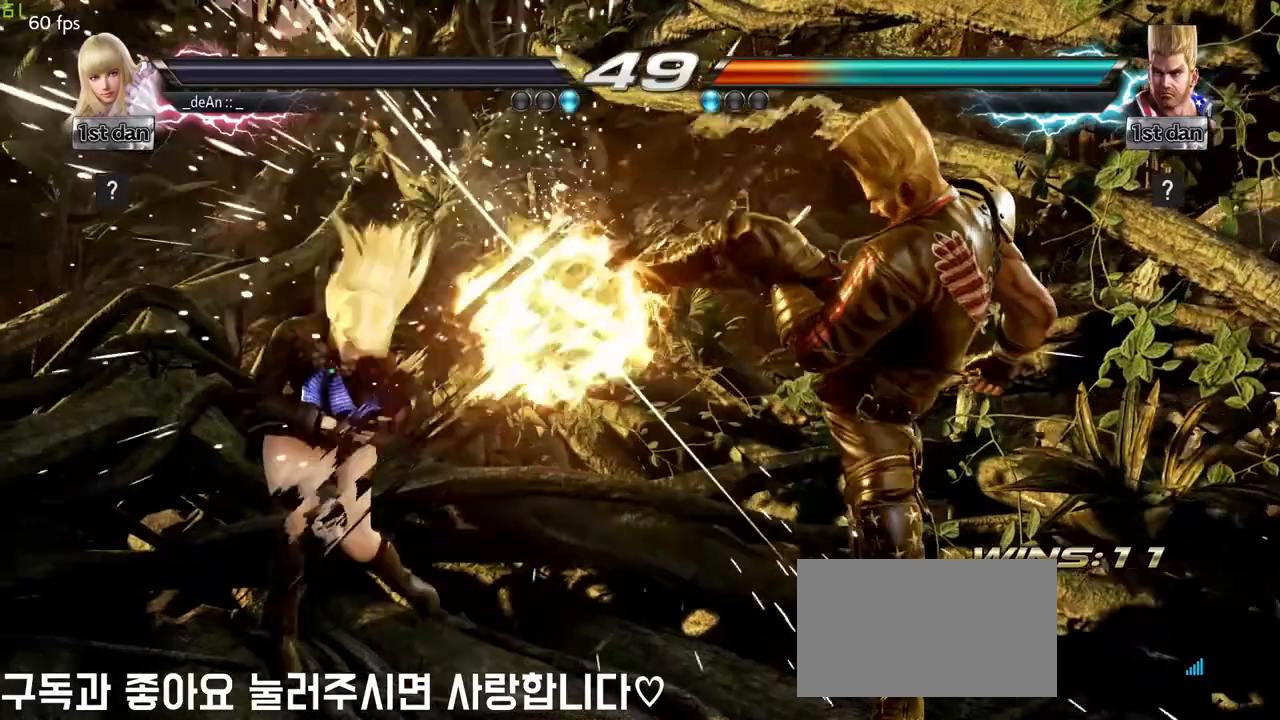
{"buttons": [], "left_stick": "center", "events": []}
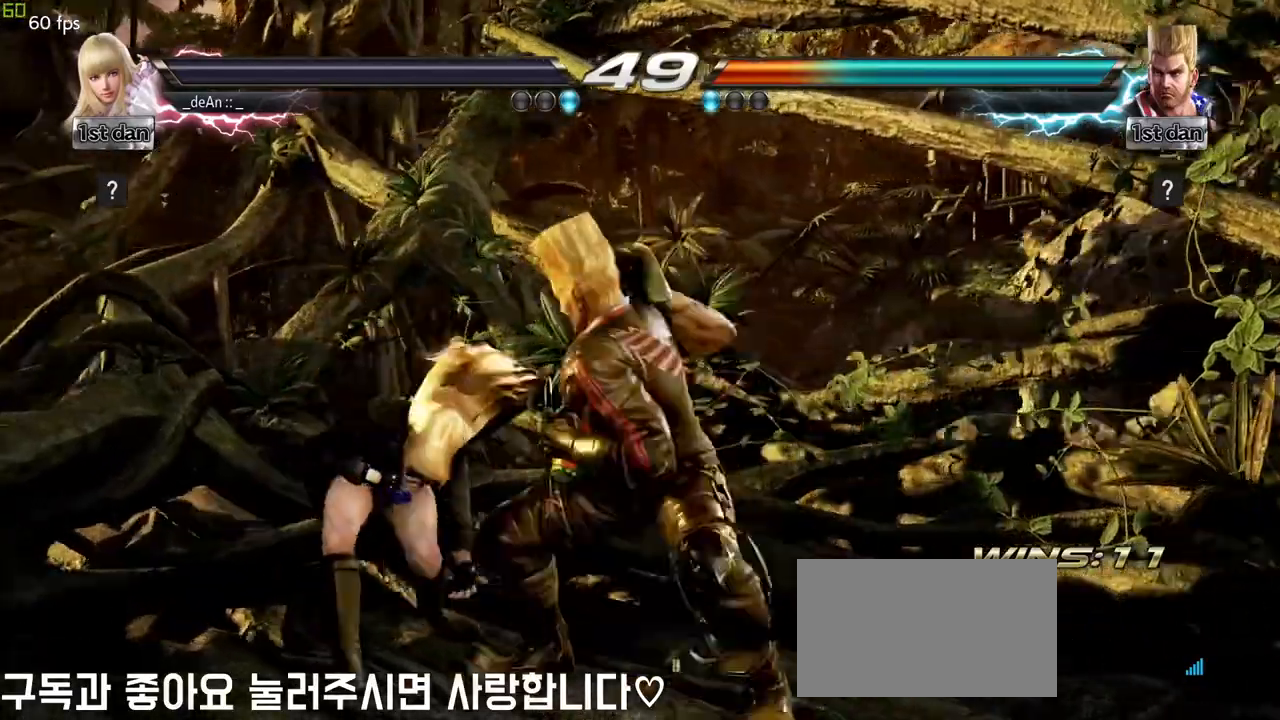
{"buttons": [], "left_stick": "center", "events": [[383, "left_stick", "right"], [450, "left_stick", "center"]]}
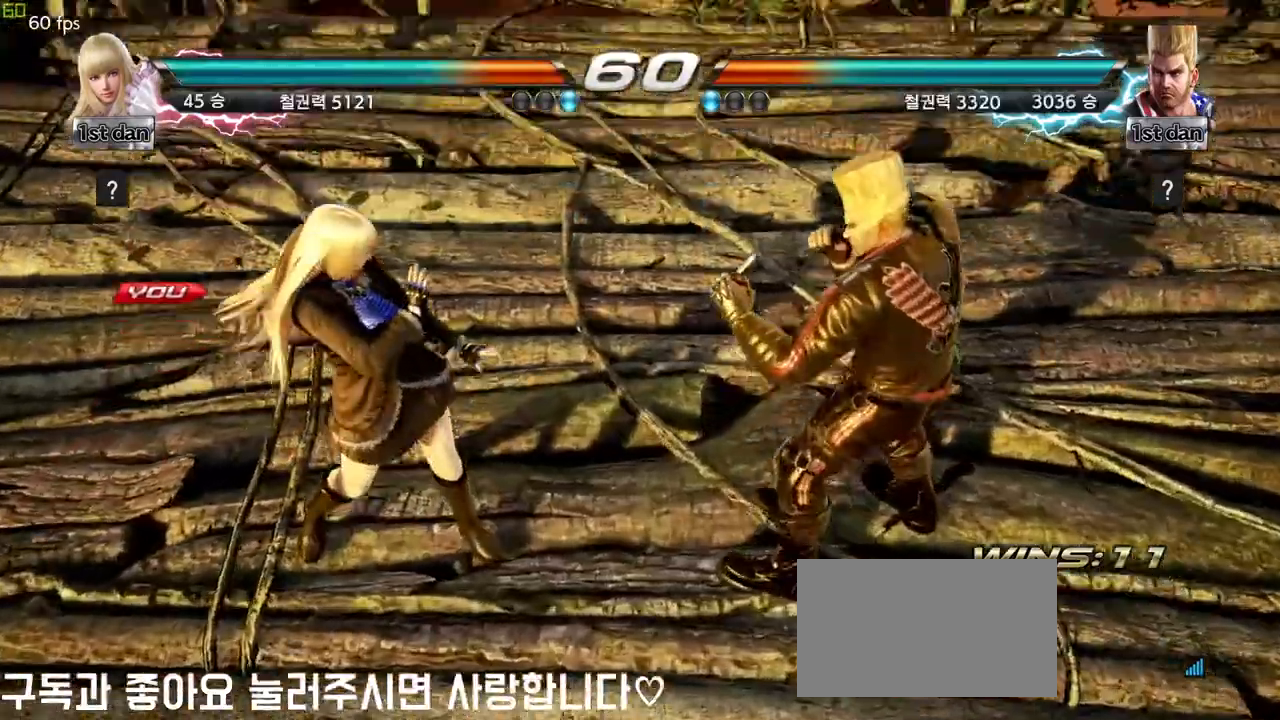
{"buttons": [], "left_stick": "down", "events": [[67, "left_stick", "down"], [217, "left_stick", "center"], [333, "left_stick", "left"], [400, "left_stick", "down"]]}
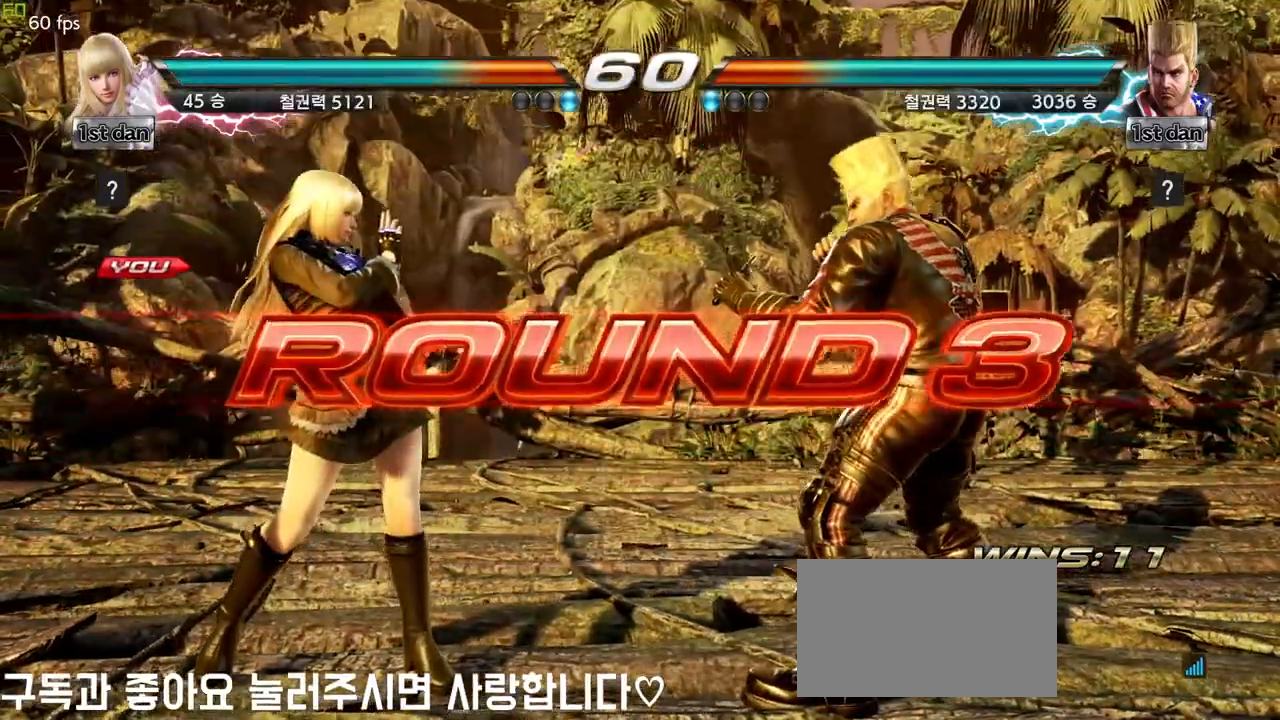
{"buttons": [], "left_stick": "center", "events": [[17, "left_stick", "right"], [67, "left_stick", "center"]]}
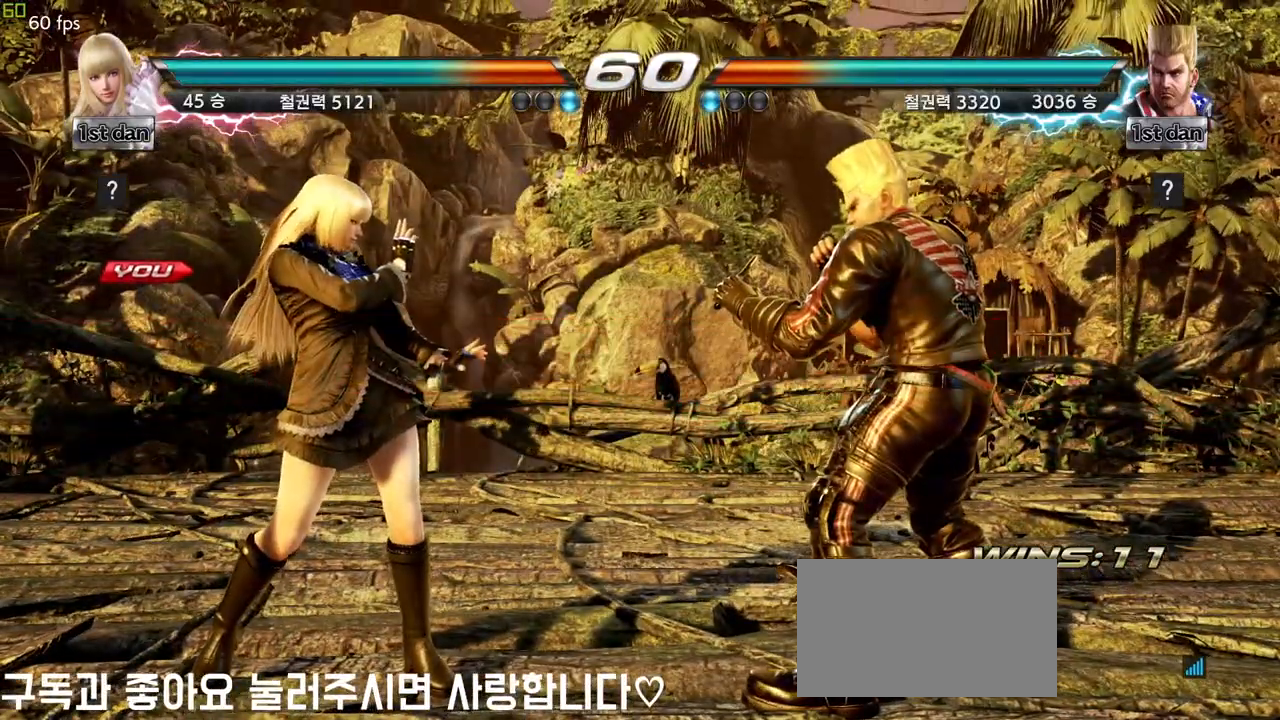
{"buttons": [], "left_stick": "center", "events": []}
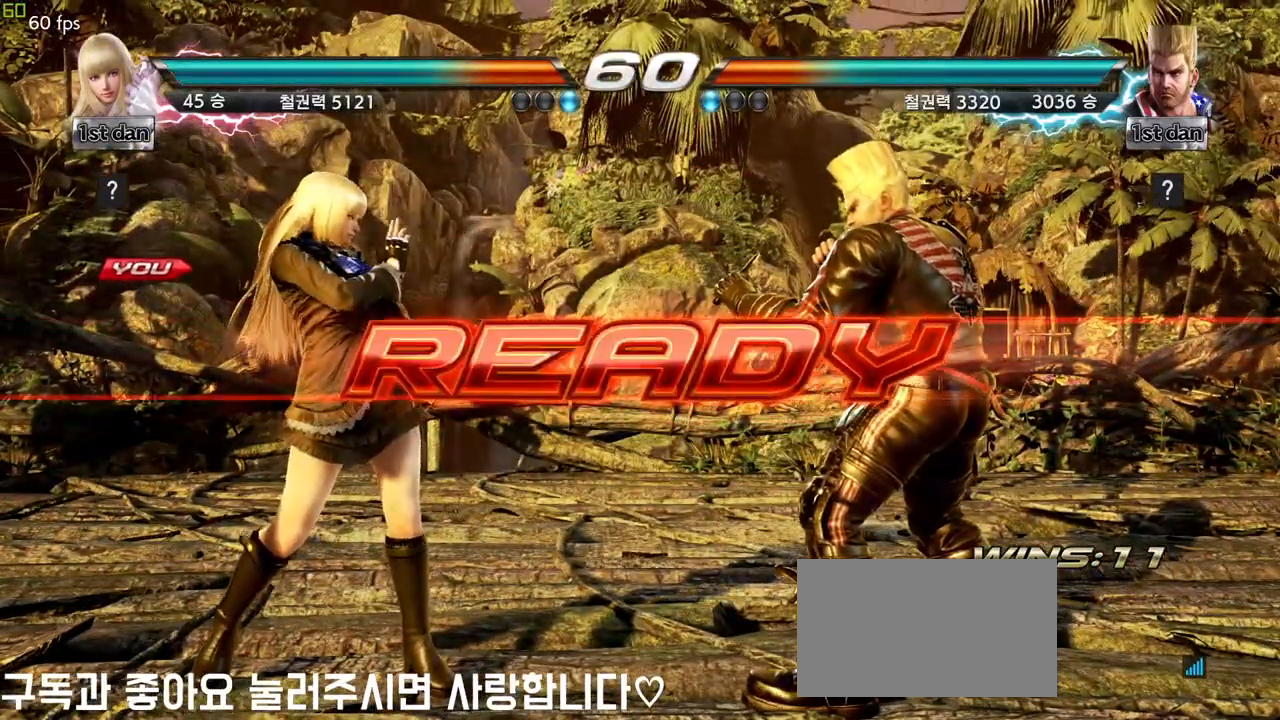
{"buttons": ["SQUARE"], "left_stick": "center", "events": [[67, "SQUARE", "down"], [167, "SQUARE", "up"], [250, "SQUARE", "down"], [367, "SQUARE", "up"], [417, "SQUARE", "down"]]}
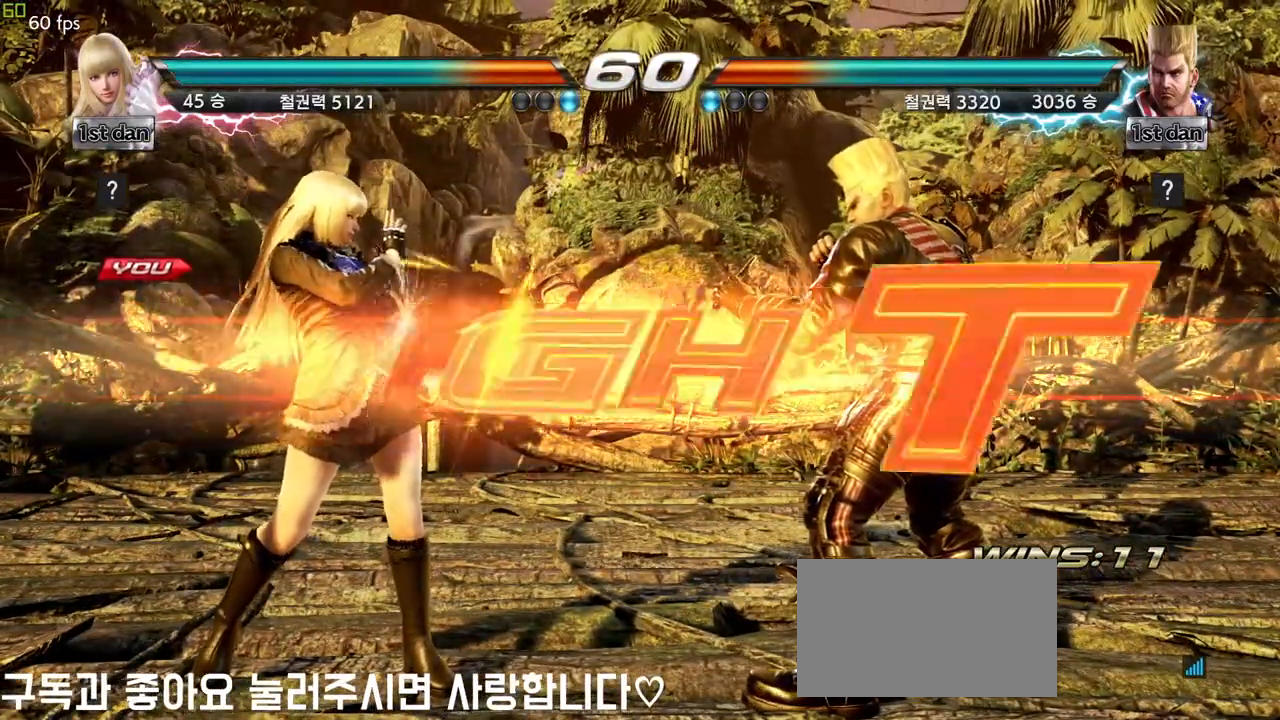
{"buttons": [], "left_stick": "center", "events": [[67, "SQUARE", "up"]]}
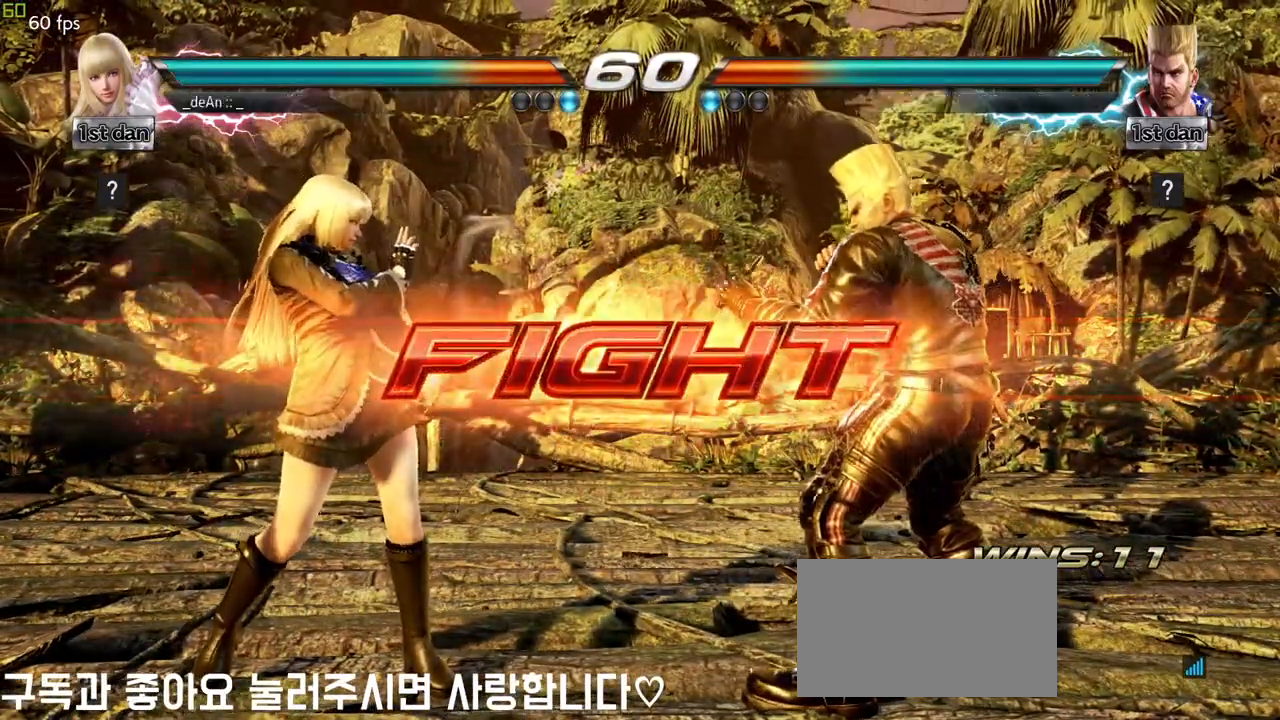
{"buttons": [], "left_stick": "center", "events": [[50, "left_stick", "left"], [483, "left_stick", "center"]]}